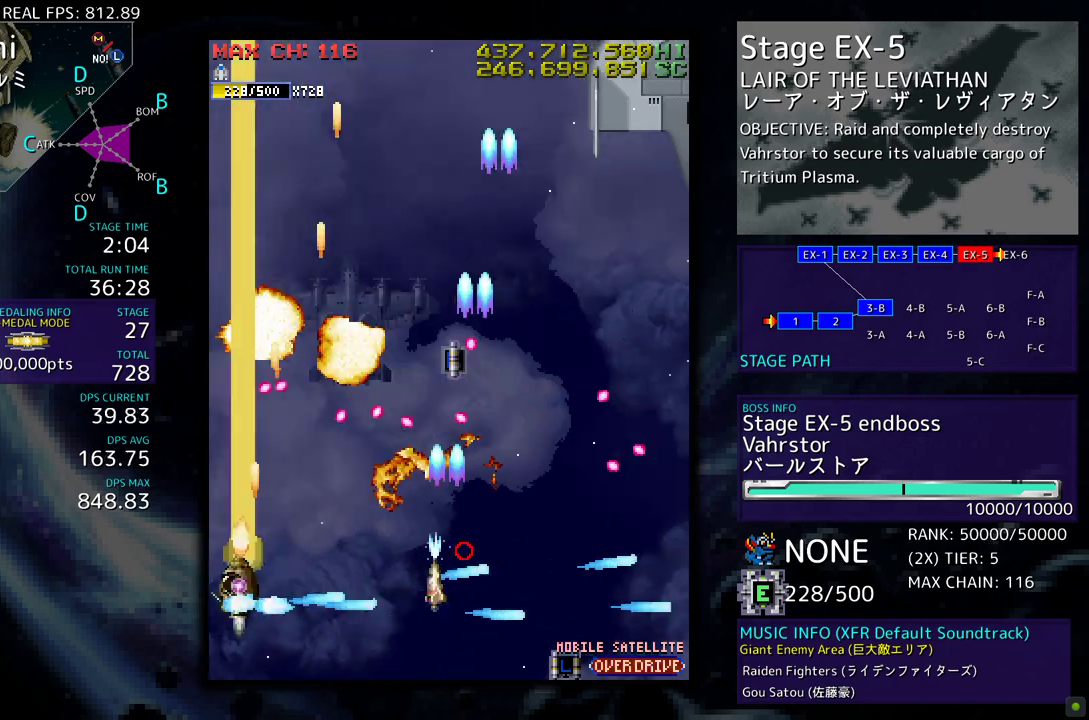
Gameplay with a controller; each line is a JSON object with the inputs held at the frame after it. "events" lists button and stick changes between this image and that frame as [ms after this image, input, new state], when the widget could be followed in between. Not read: L3 R3 other_buttons.
{"buttons": ["DPAD_UP"], "events": [[150, "DPAD_LEFT", "up"], [350, "DPAD_LEFT", "down"], [383, "DPAD_UP", "down"], [483, "DPAD_LEFT", "up"]]}
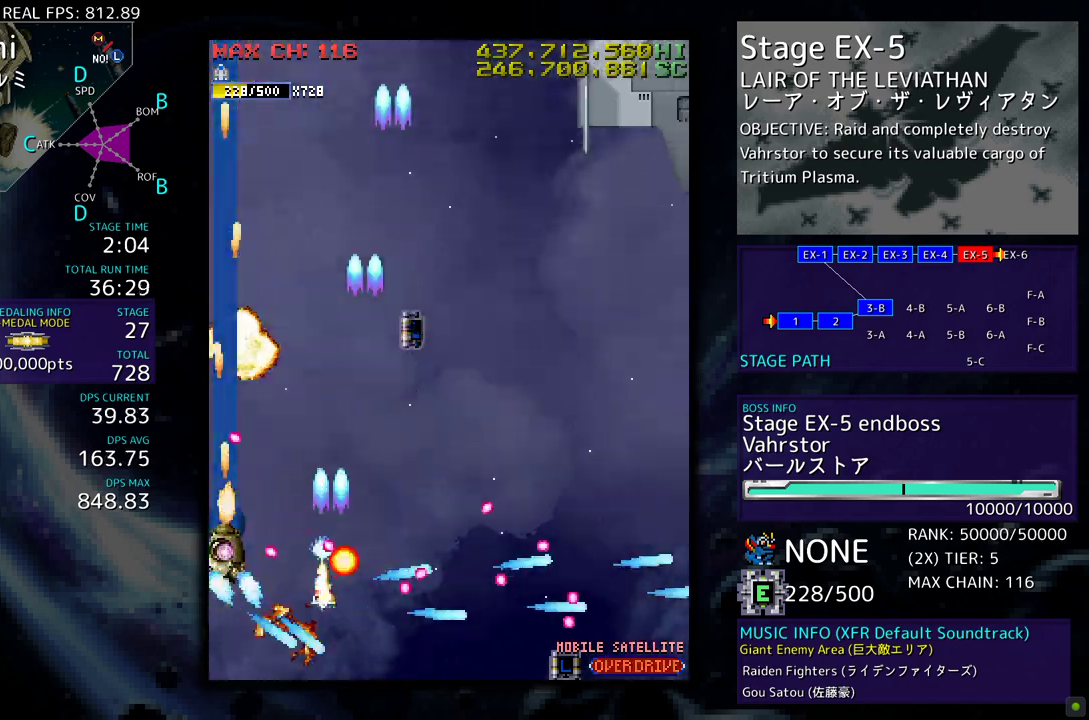
{"buttons": ["DPAD_UP", "DPAD_RIGHT"], "events": [[50, "DPAD_RIGHT", "down"], [83, "DPAD_UP", "up"], [183, "DPAD_DOWN", "down"], [417, "DPAD_DOWN", "up"], [483, "DPAD_UP", "down"]]}
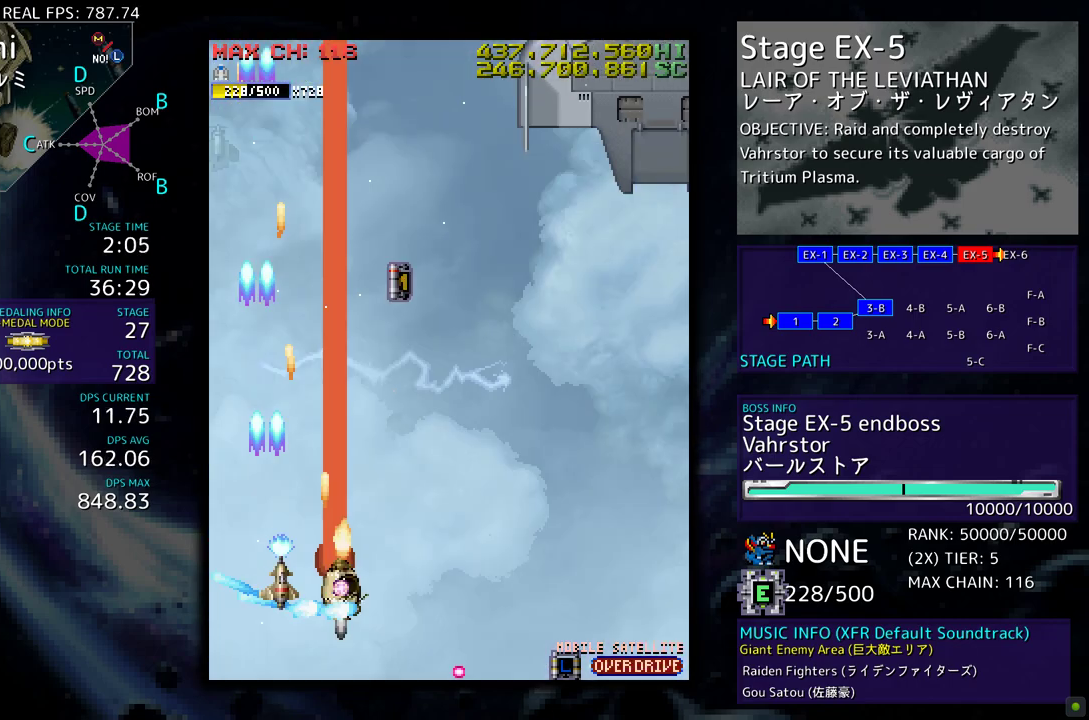
{"buttons": ["DPAD_UP", "DPAD_RIGHT"], "events": []}
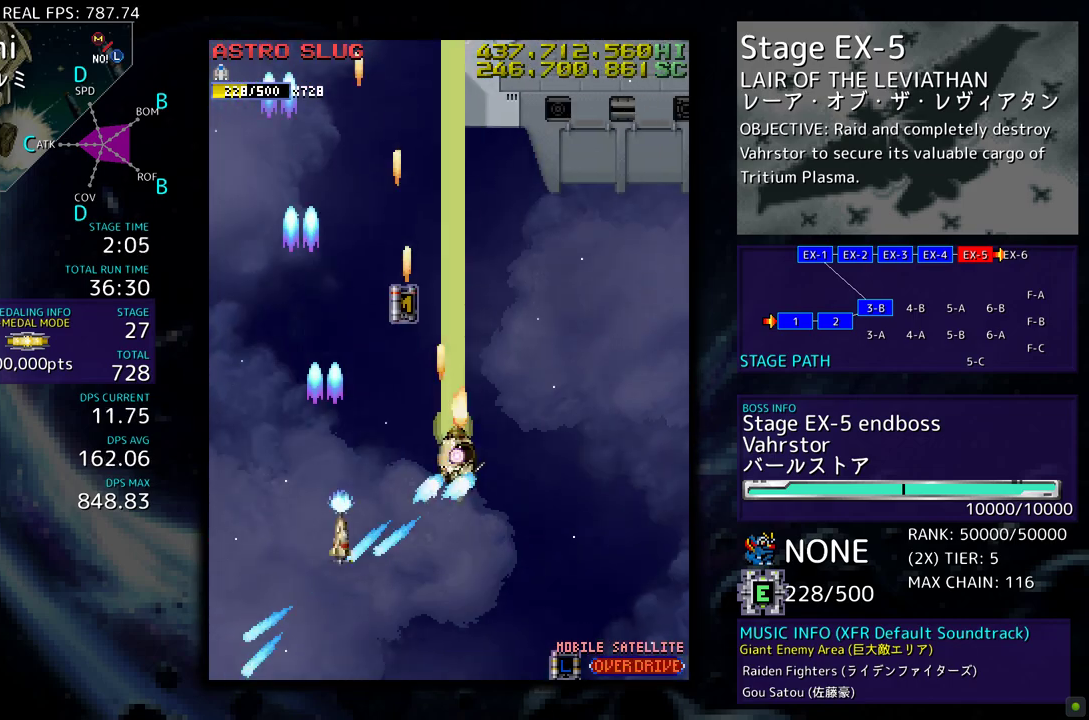
{"buttons": [], "events": [[50, "DPAD_UP", "up"], [117, "DPAD_DOWN", "down"], [250, "DPAD_DOWN", "up"], [250, "DPAD_RIGHT", "up"]]}
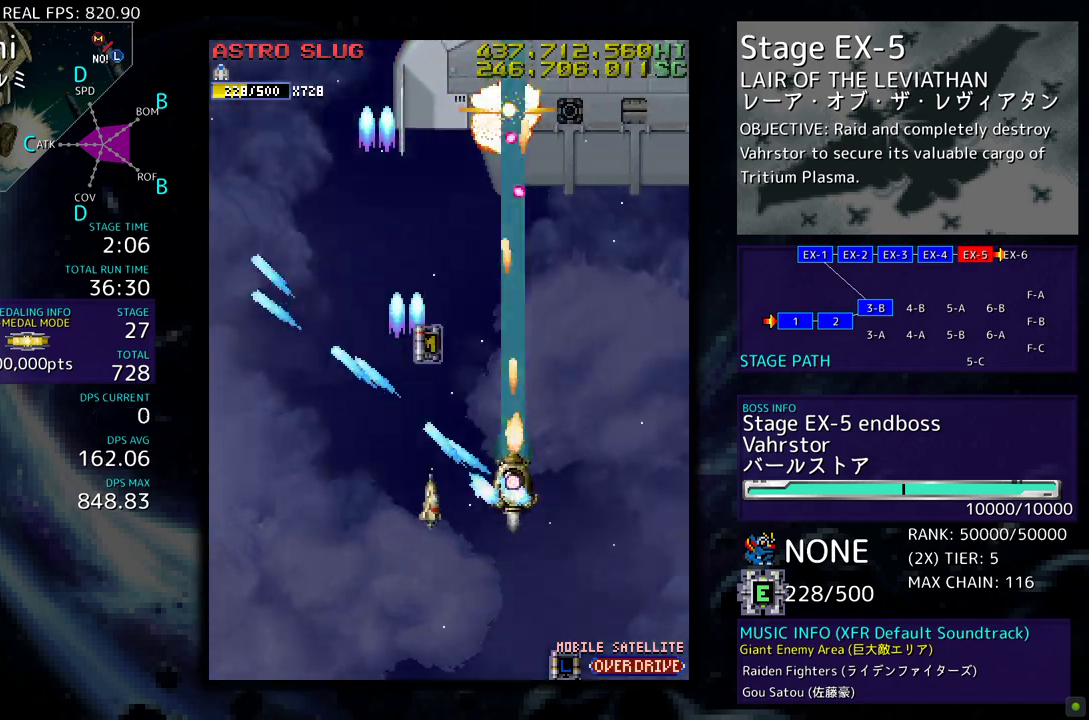
{"buttons": ["DPAD_DOWN"], "events": [[17, "DPAD_DOWN", "down"], [117, "DPAD_DOWN", "up"], [217, "DPAD_RIGHT", "down"], [317, "DPAD_DOWN", "down"], [367, "DPAD_DOWN", "up"], [367, "DPAD_RIGHT", "up"], [483, "DPAD_DOWN", "down"]]}
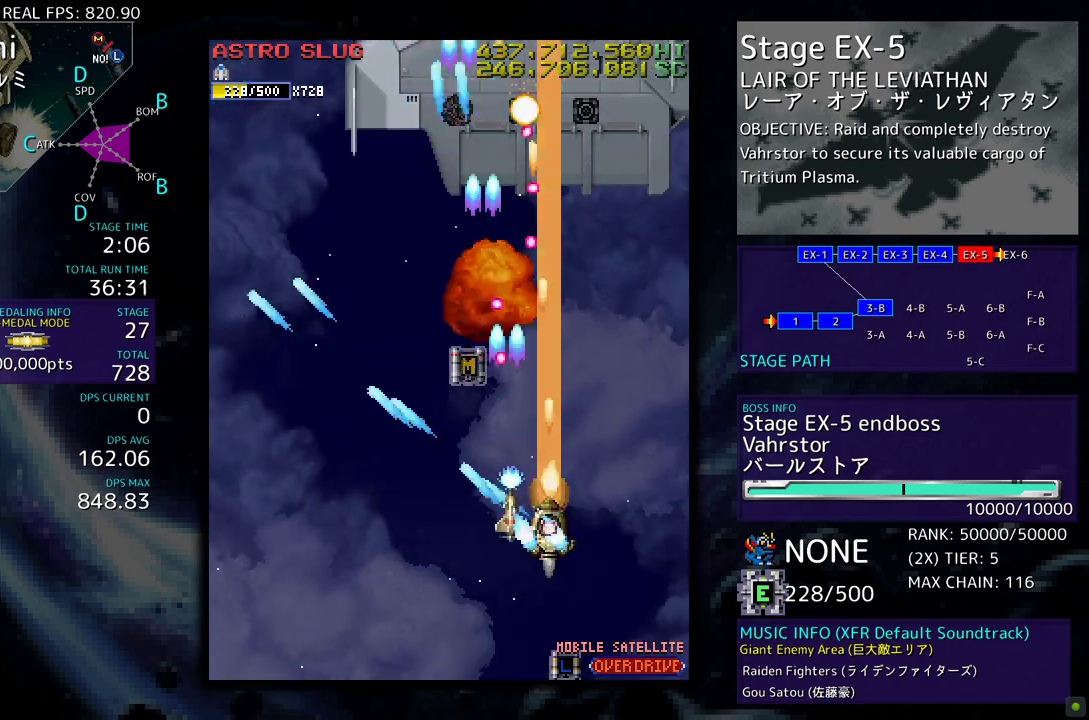
{"buttons": ["DPAD_LEFT"], "events": [[83, "DPAD_LEFT", "down"], [150, "DPAD_DOWN", "up"], [283, "DPAD_DOWN", "down"], [417, "DPAD_DOWN", "up"]]}
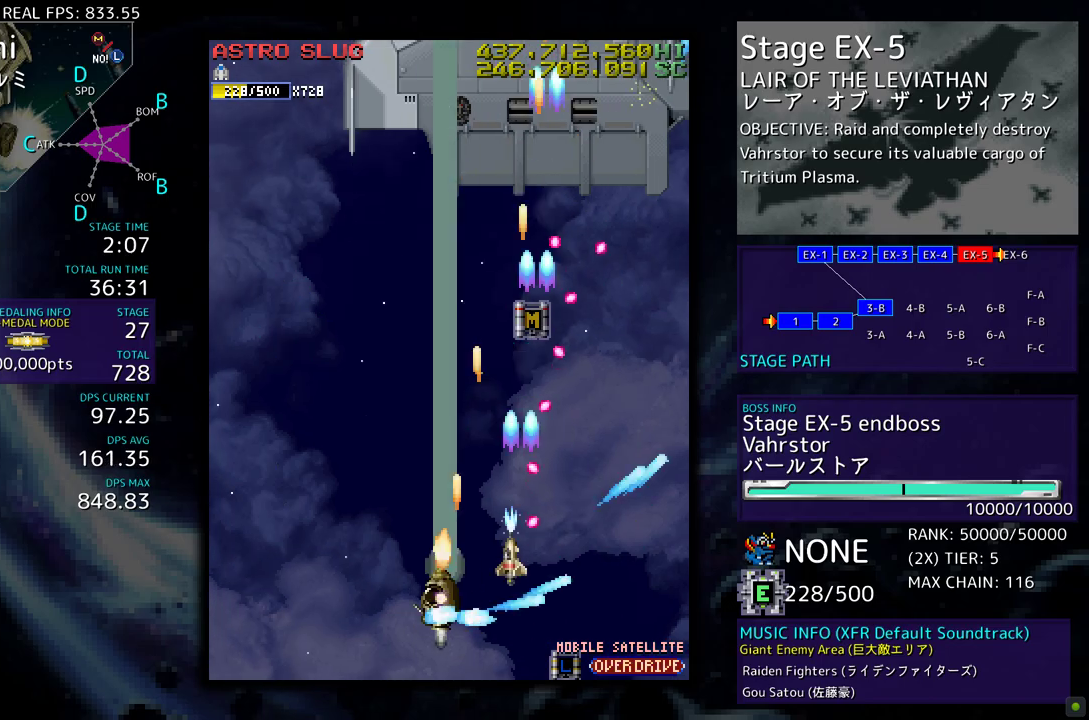
{"buttons": ["DPAD_UP", "DPAD_LEFT"], "events": [[283, "DPAD_UP", "down"]]}
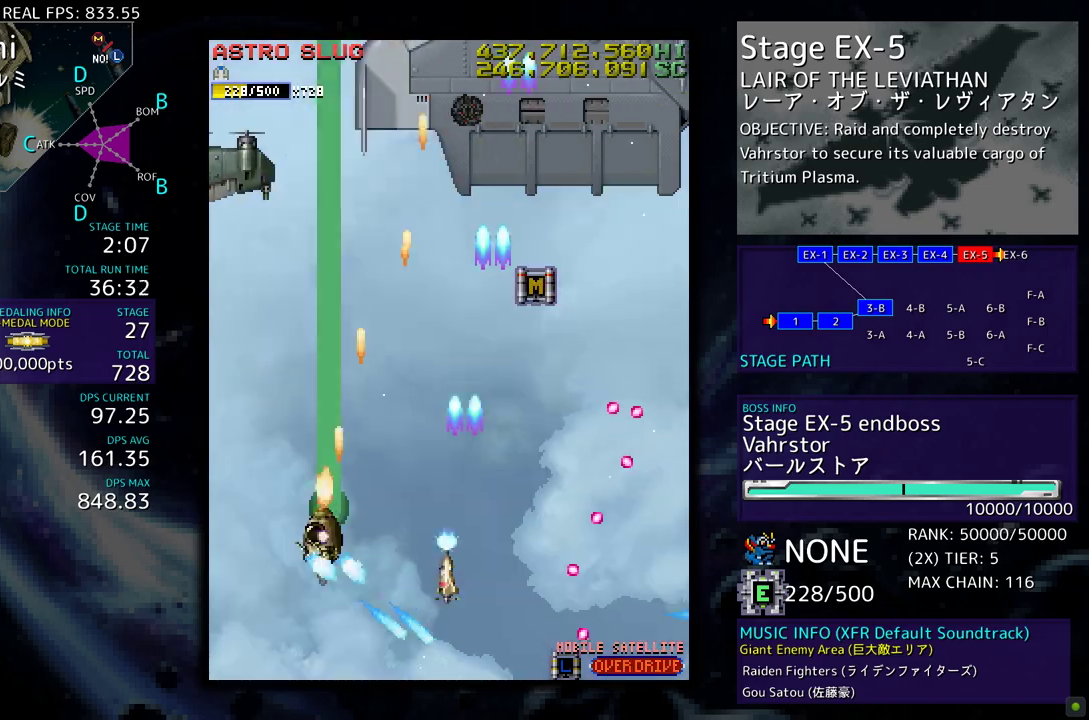
{"buttons": [], "events": [[83, "DPAD_UP", "up"], [250, "DPAD_DOWN", "down"], [383, "DPAD_LEFT", "up"], [450, "DPAD_DOWN", "up"]]}
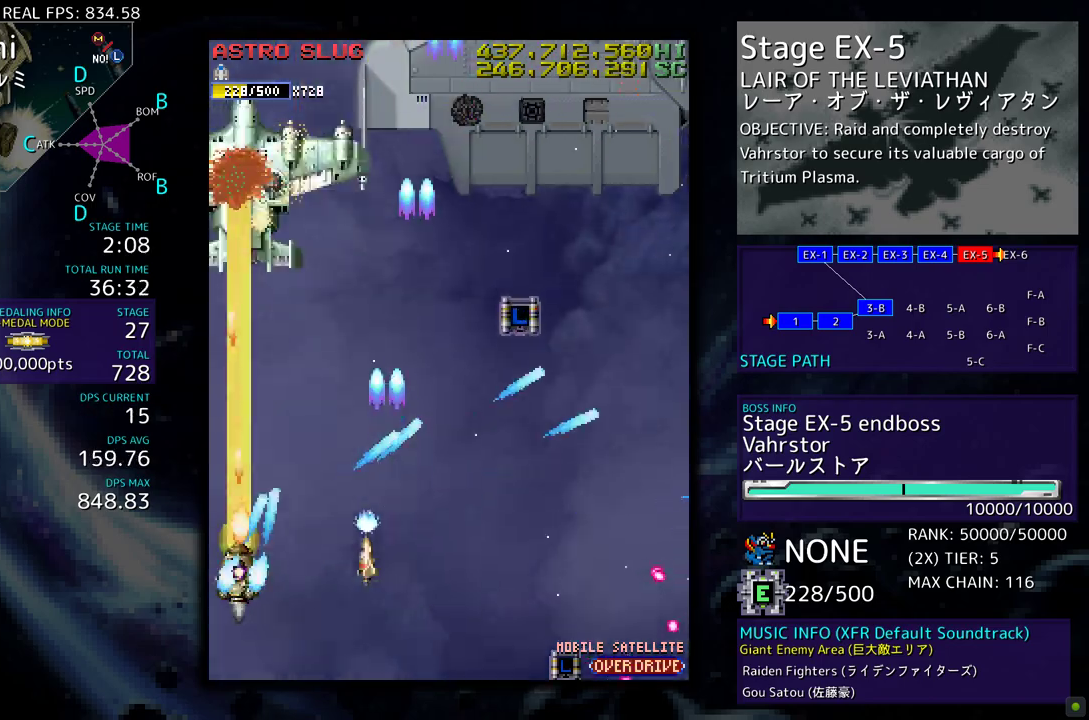
{"buttons": ["DPAD_UP"], "events": [[33, "DPAD_RIGHT", "down"], [150, "DPAD_RIGHT", "up"], [217, "DPAD_RIGHT", "down"], [317, "DPAD_RIGHT", "up"], [367, "DPAD_RIGHT", "down"], [400, "DPAD_UP", "down"], [483, "DPAD_RIGHT", "up"]]}
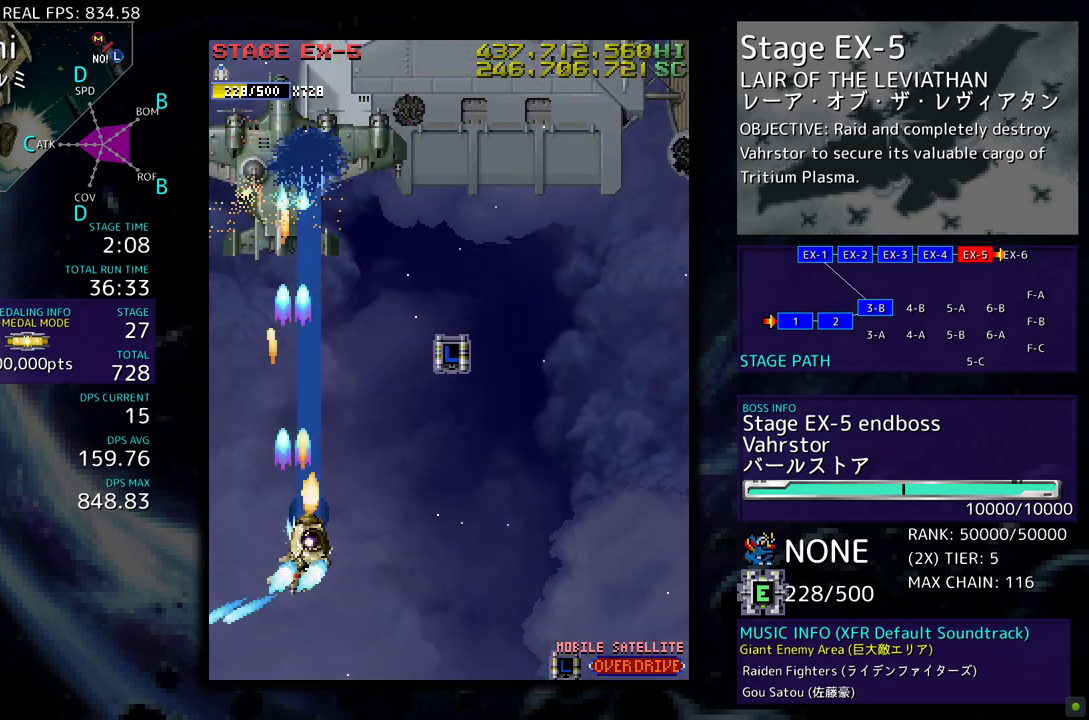
{"buttons": ["DPAD_DOWN", "DPAD_RIGHT"], "events": [[50, "DPAD_RIGHT", "down"], [67, "DPAD_UP", "up"], [183, "DPAD_RIGHT", "up"], [233, "DPAD_DOWN", "down"], [283, "DPAD_RIGHT", "down"], [317, "DPAD_RIGHT", "up"], [350, "DPAD_DOWN", "up"], [450, "DPAD_DOWN", "down"], [450, "DPAD_RIGHT", "down"]]}
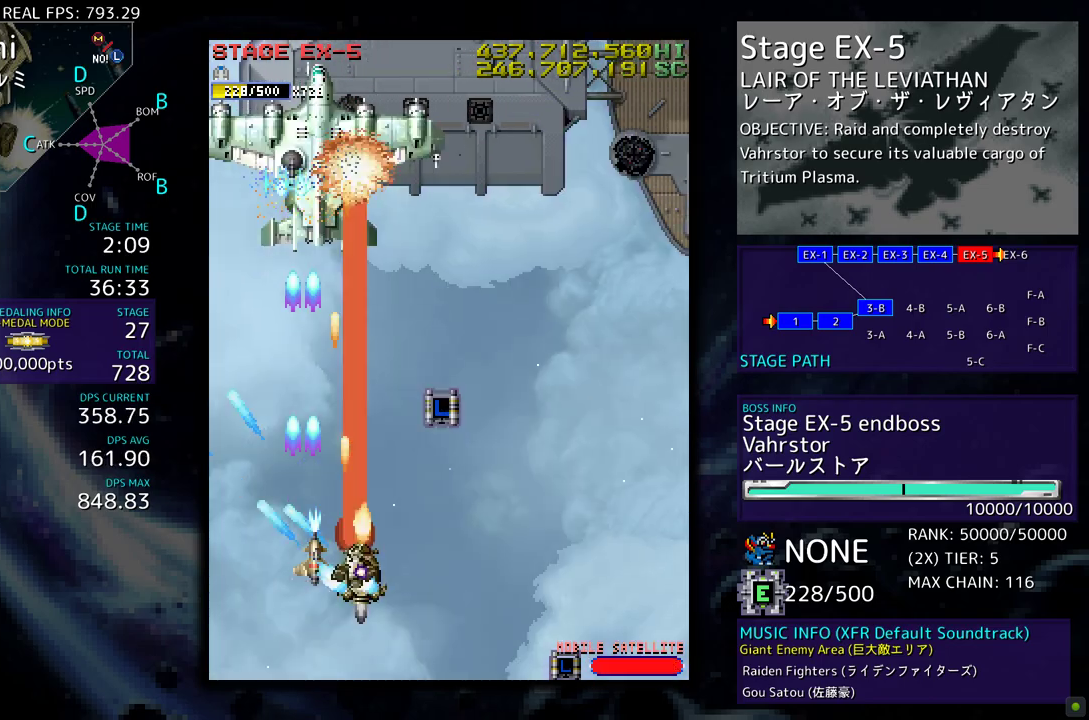
{"buttons": [], "events": [[50, "DPAD_DOWN", "up"], [50, "DPAD_RIGHT", "up"], [150, "DPAD_DOWN", "down"], [167, "DPAD_RIGHT", "down"], [217, "DPAD_RIGHT", "up"], [250, "DPAD_DOWN", "up"], [350, "DPAD_DOWN", "down"], [350, "DPAD_RIGHT", "down"], [417, "DPAD_DOWN", "up"], [417, "DPAD_RIGHT", "up"]]}
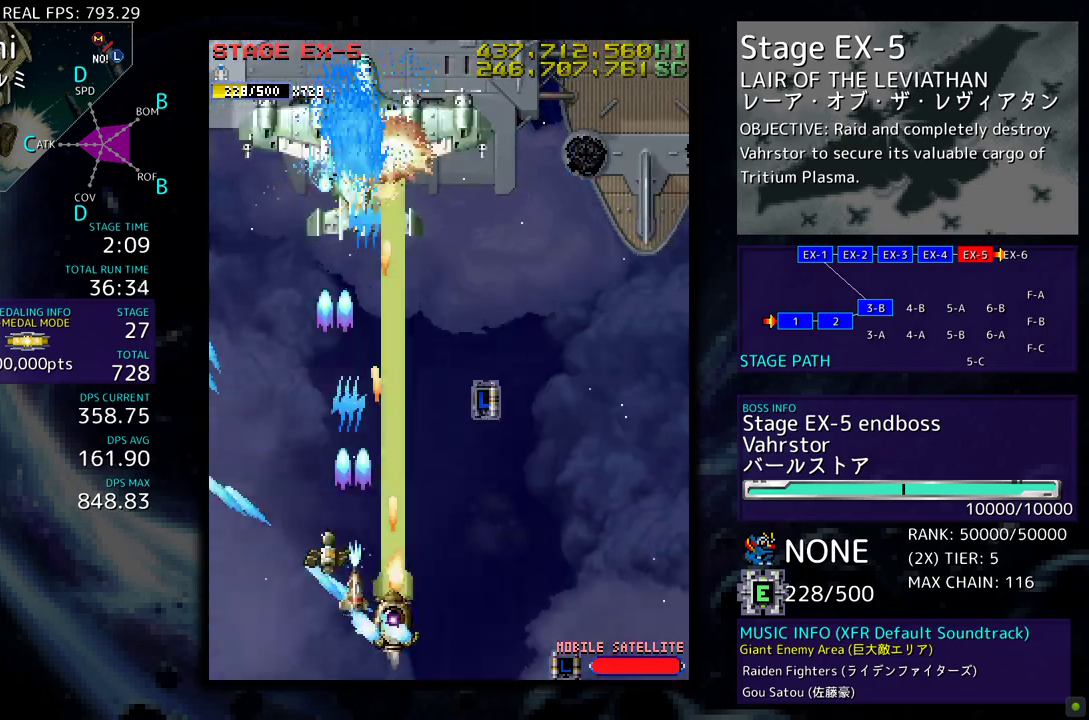
{"buttons": [], "events": [[50, "DPAD_DOWN", "down"], [100, "DPAD_DOWN", "up"], [217, "DPAD_DOWN", "down"], [217, "DPAD_RIGHT", "down"], [250, "DPAD_RIGHT", "up"], [267, "DPAD_DOWN", "up"], [383, "DPAD_DOWN", "down"], [383, "DPAD_RIGHT", "down"], [417, "DPAD_DOWN", "up"], [417, "DPAD_RIGHT", "up"]]}
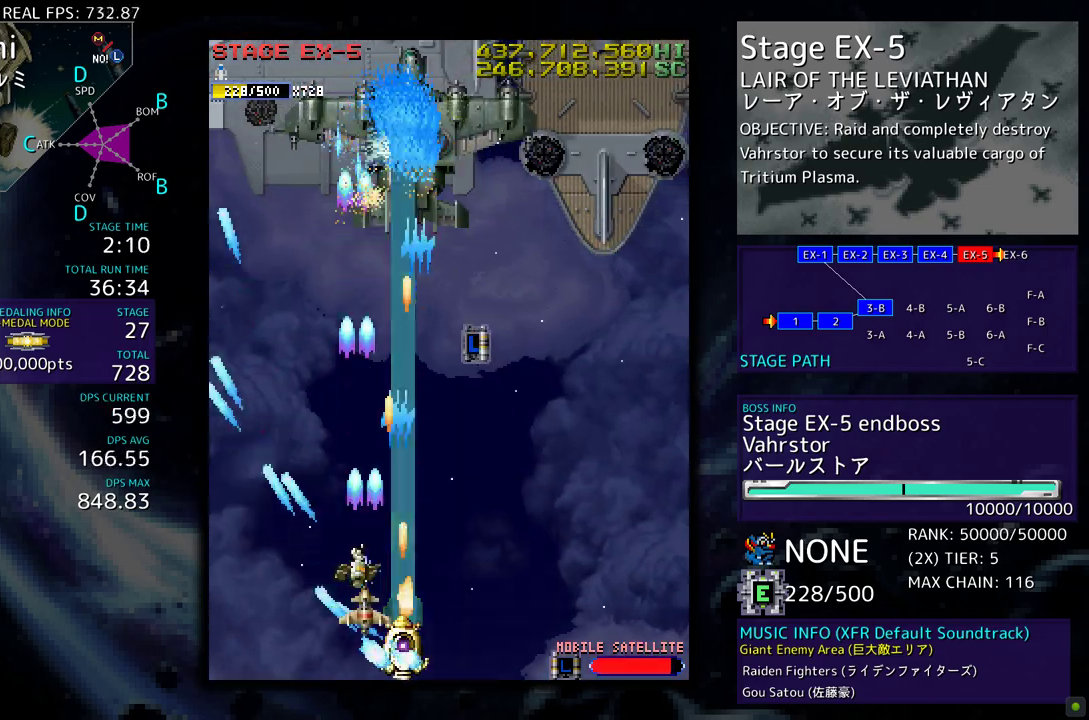
{"buttons": [], "events": [[33, "DPAD_RIGHT", "down"], [50, "DPAD_DOWN", "down"], [83, "DPAD_DOWN", "up"], [83, "DPAD_RIGHT", "up"], [183, "DPAD_RIGHT", "down"], [250, "DPAD_RIGHT", "up"], [350, "DPAD_RIGHT", "down"], [400, "DPAD_RIGHT", "up"]]}
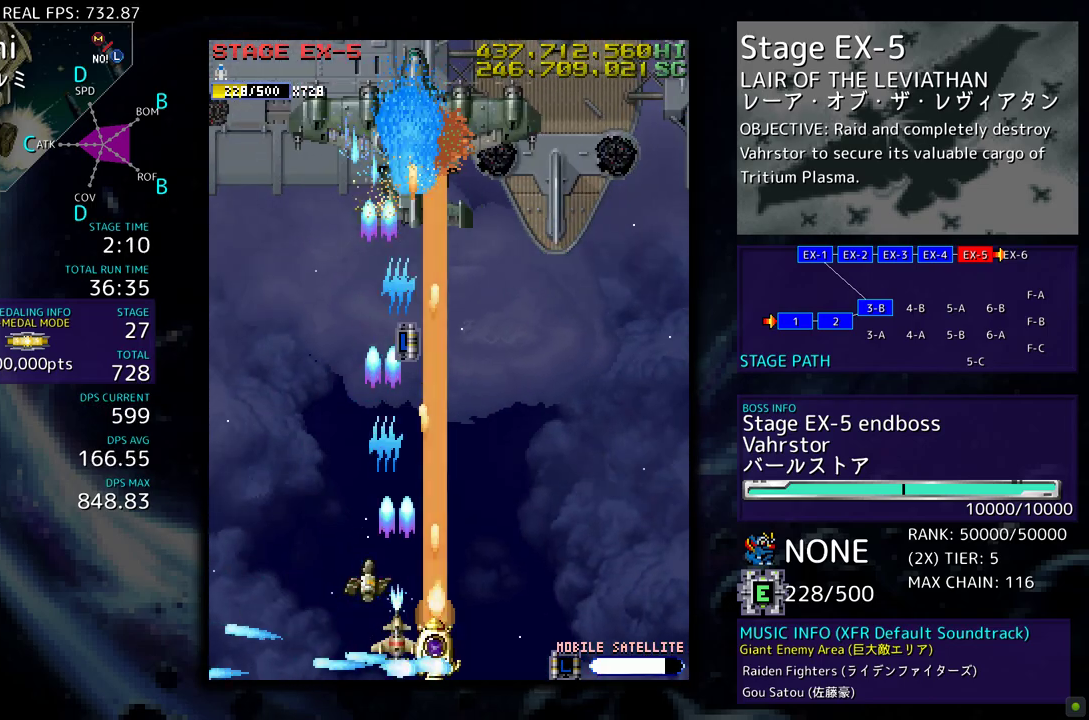
{"buttons": [], "events": [[17, "DPAD_RIGHT", "down"], [50, "DPAD_RIGHT", "up"], [183, "DPAD_RIGHT", "down"], [217, "DPAD_RIGHT", "up"], [350, "DPAD_RIGHT", "down"], [400, "DPAD_RIGHT", "up"]]}
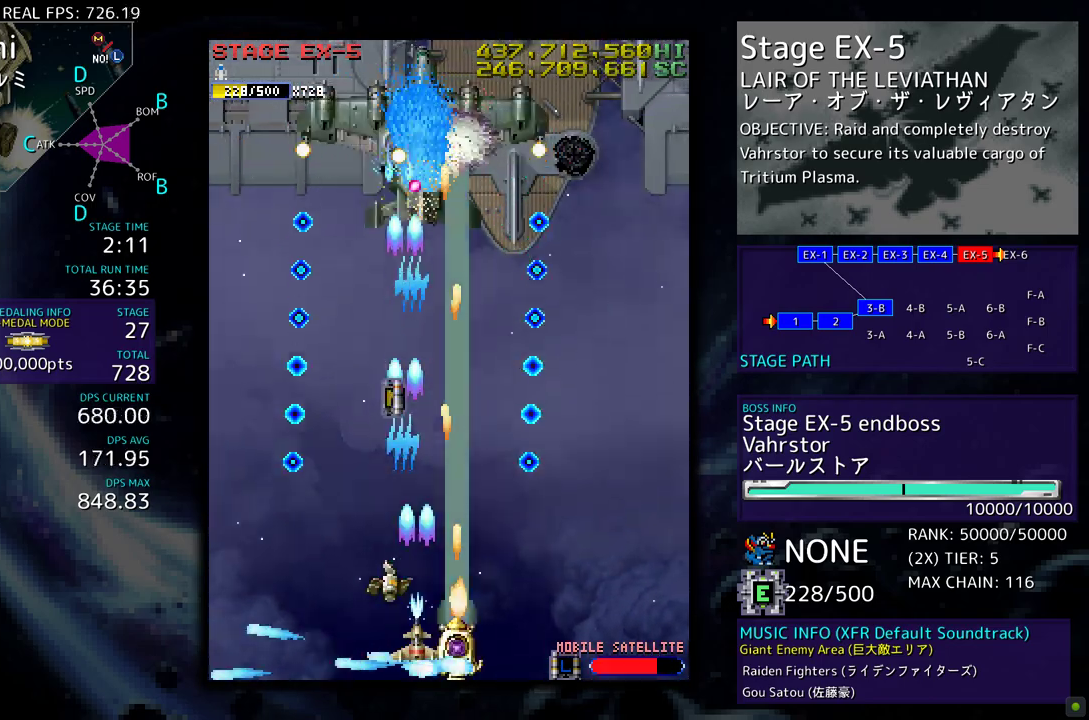
{"buttons": [], "events": [[383, "DPAD_RIGHT", "down"], [417, "DPAD_RIGHT", "up"]]}
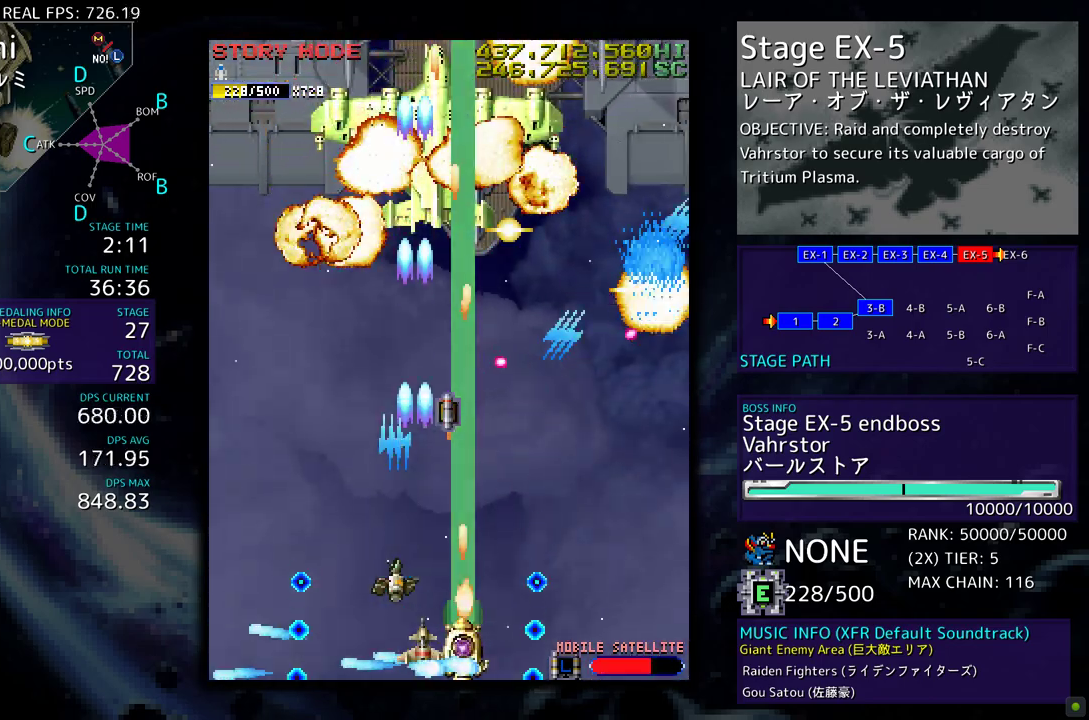
{"buttons": ["DPAD_DOWN", "DPAD_RIGHT"], "events": [[67, "DPAD_RIGHT", "down"], [83, "DPAD_DOWN", "down"]]}
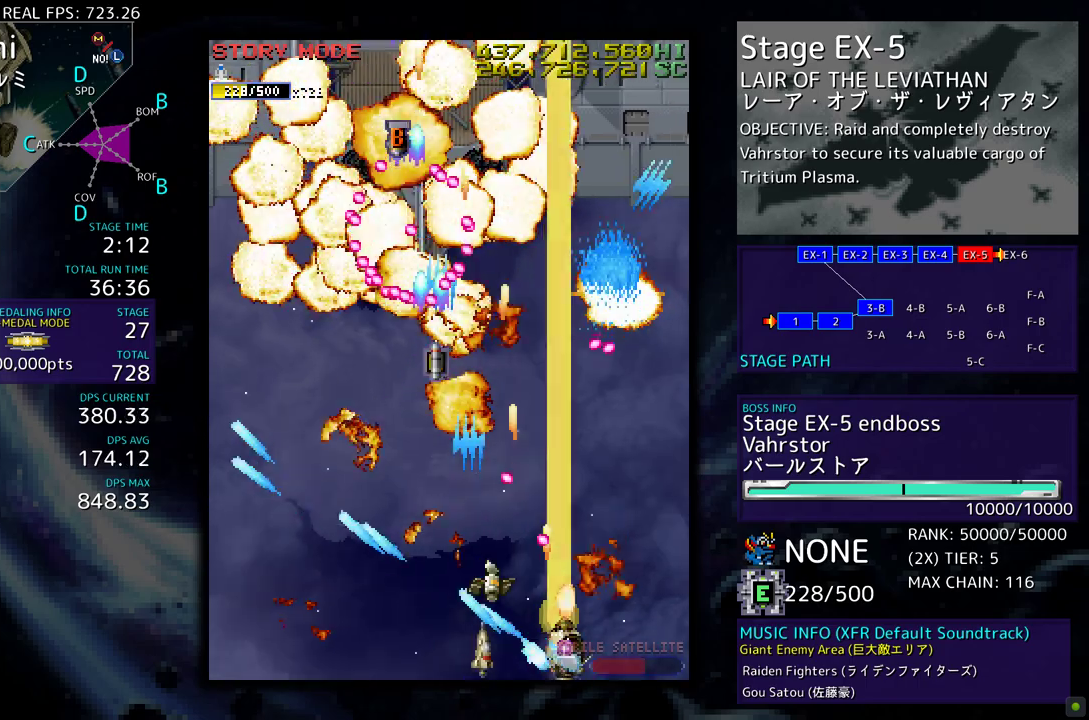
{"buttons": ["DPAD_UP", "DPAD_RIGHT"], "events": [[300, "DPAD_DOWN", "up"], [450, "DPAD_UP", "down"]]}
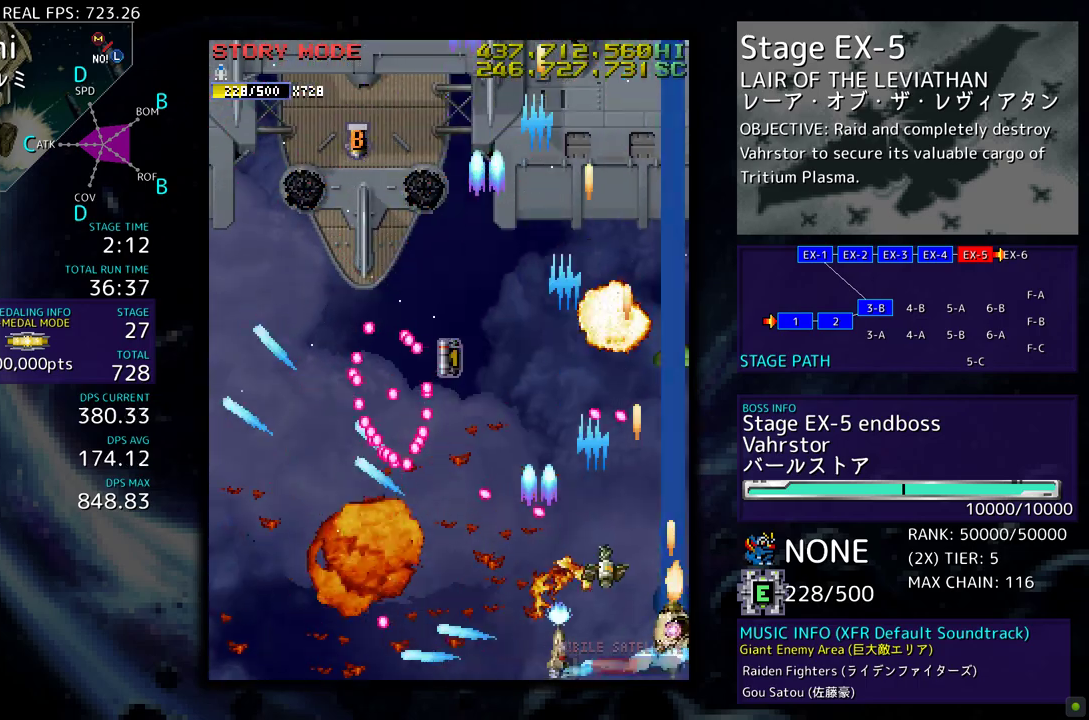
{"buttons": ["DPAD_LEFT"]}
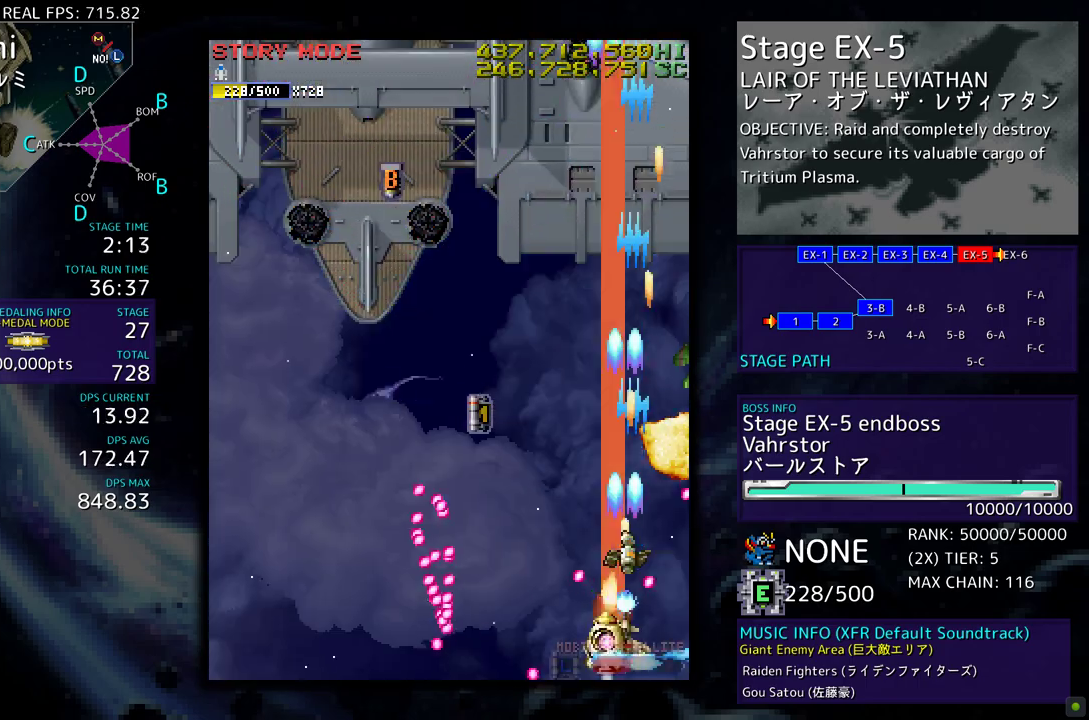
{"buttons": ["DPAD_UP", "DPAD_LEFT"], "events": [[50, "DPAD_LEFT", "up"], [117, "DPAD_LEFT", "down"], [117, "DPAD_UP", "down"], [217, "DPAD_LEFT", "up"], [267, "DPAD_LEFT", "down"]]}
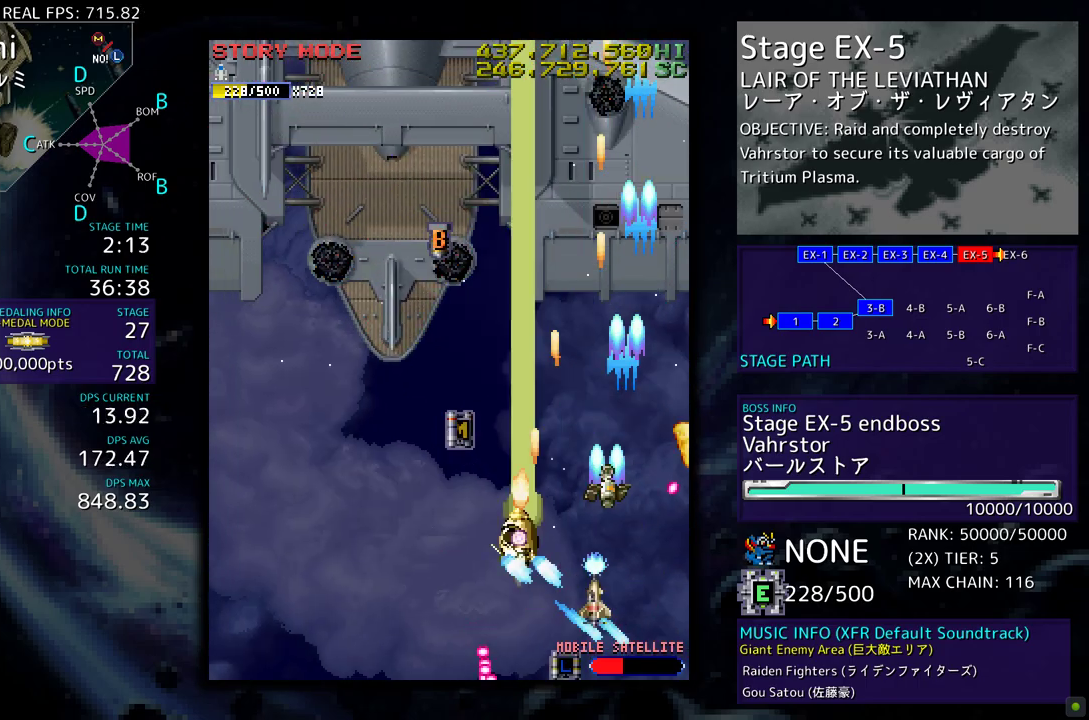
{"buttons": ["DPAD_DOWN", "DPAD_LEFT"], "events": [[350, "DPAD_UP", "up"], [383, "DPAD_DOWN", "down"]]}
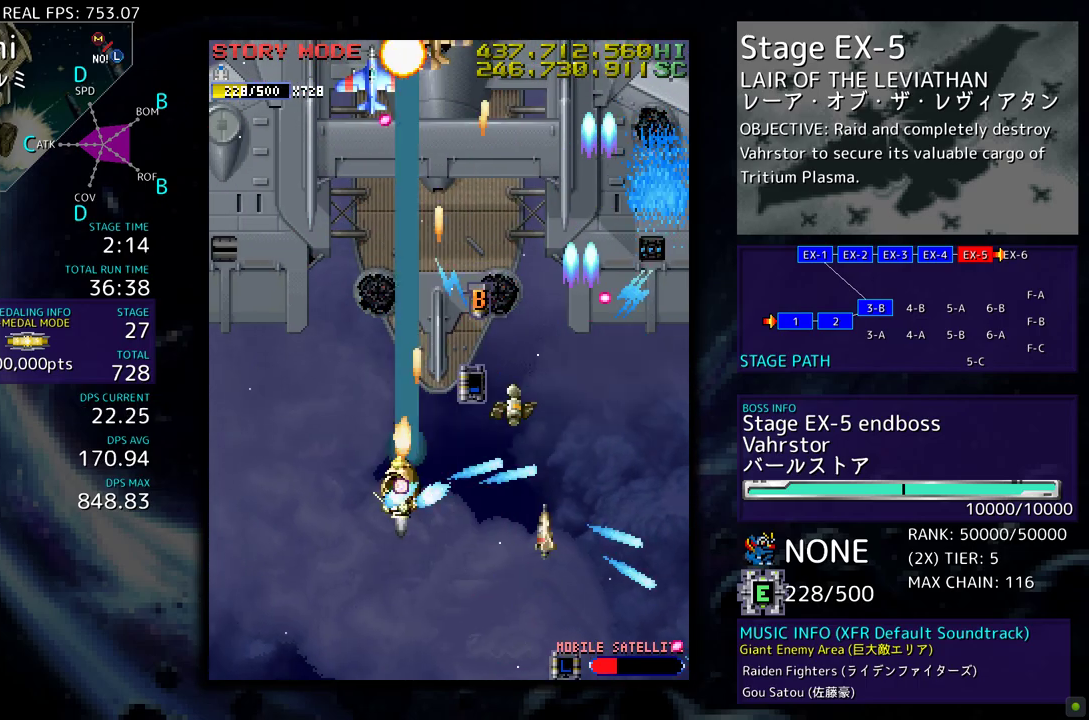
{"buttons": ["DPAD_DOWN", "DPAD_LEFT"], "events": [[83, "DPAD_DOWN", "up"], [450, "DPAD_DOWN", "down"]]}
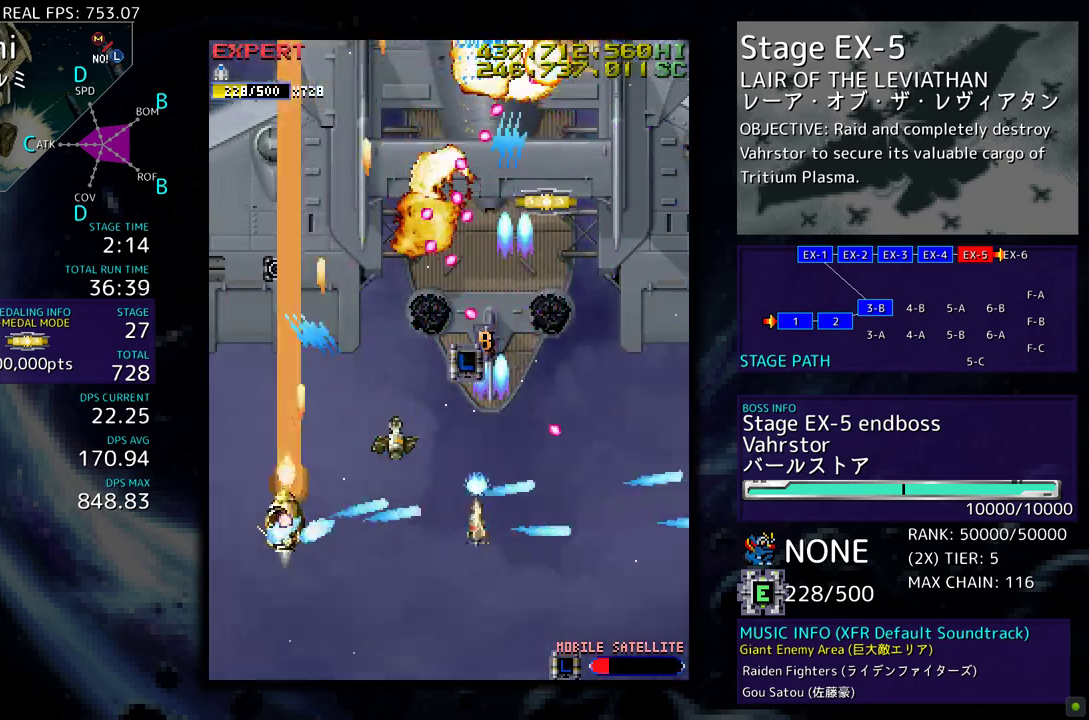
{"buttons": ["DPAD_LEFT"], "events": [[50, "DPAD_LEFT", "up"], [117, "DPAD_DOWN", "up"], [217, "DPAD_DOWN", "down"], [283, "DPAD_DOWN", "up"], [350, "DPAD_DOWN", "down"], [450, "DPAD_DOWN", "up"], [483, "DPAD_LEFT", "down"]]}
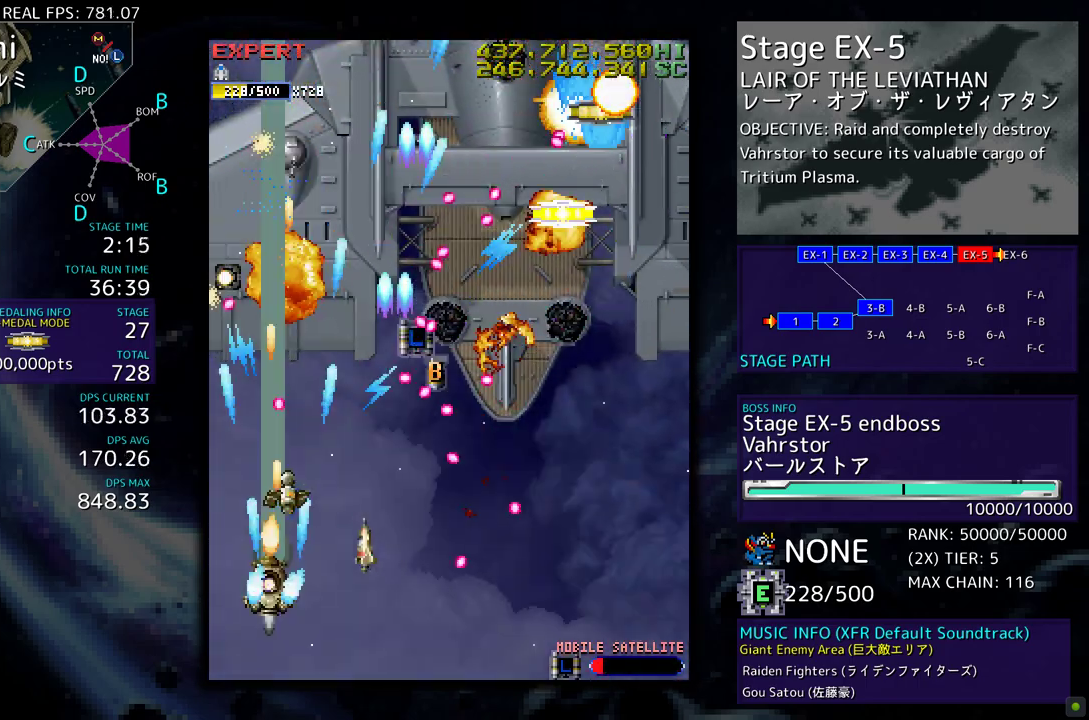
{"buttons": [], "events": [[183, "DPAD_LEFT", "up"]]}
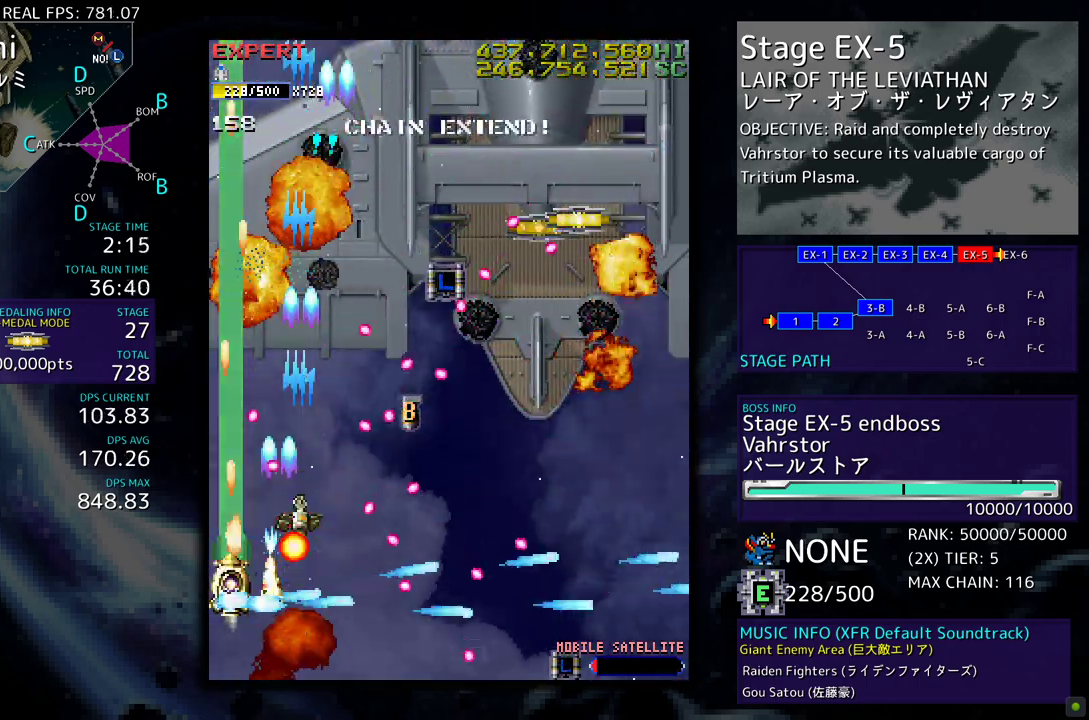
{"buttons": ["DPAD_UP", "DPAD_LEFT"], "events": [[17, "DPAD_LEFT", "down"], [167, "DPAD_DOWN", "down"], [183, "DPAD_LEFT", "up"], [283, "DPAD_DOWN", "up"], [350, "DPAD_LEFT", "down"], [367, "DPAD_DOWN", "down"], [483, "DPAD_DOWN", "up"], [483, "DPAD_UP", "down"]]}
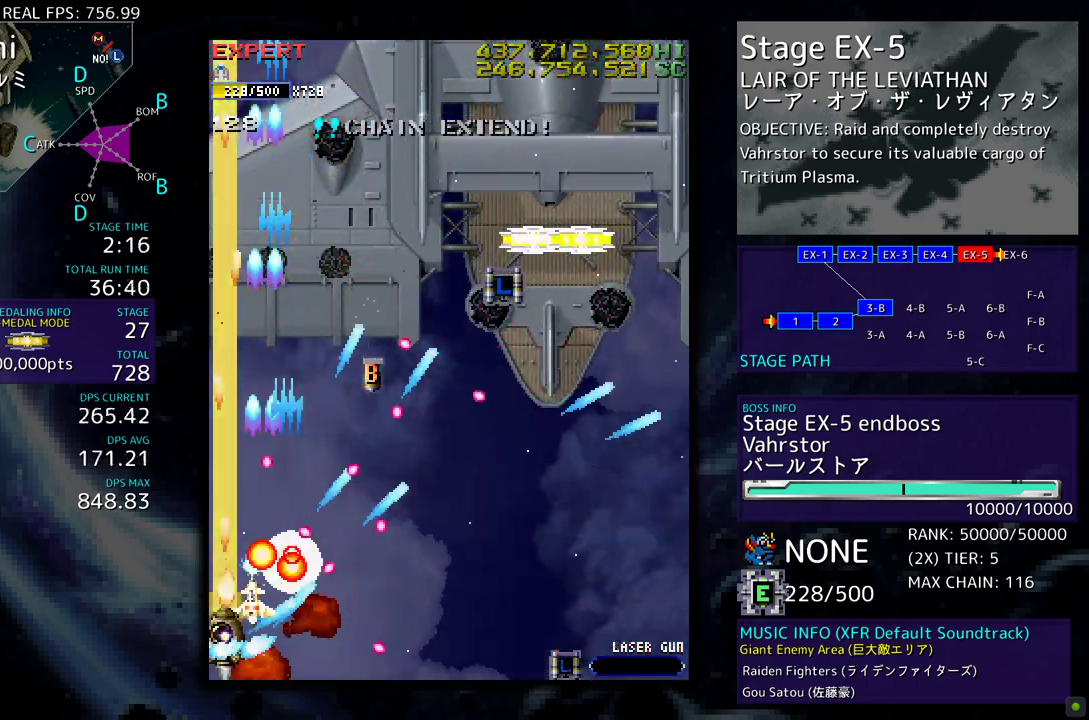
{"buttons": ["DPAD_UP"], "events": [[83, "DPAD_LEFT", "up"], [150, "DPAD_UP", "up"], [183, "DPAD_DOWN", "down"], [200, "DPAD_LEFT", "down"], [283, "DPAD_DOWN", "up"], [283, "DPAD_LEFT", "up"], [417, "DPAD_RIGHT", "down"], [417, "DPAD_UP", "down"], [450, "DPAD_RIGHT", "up"]]}
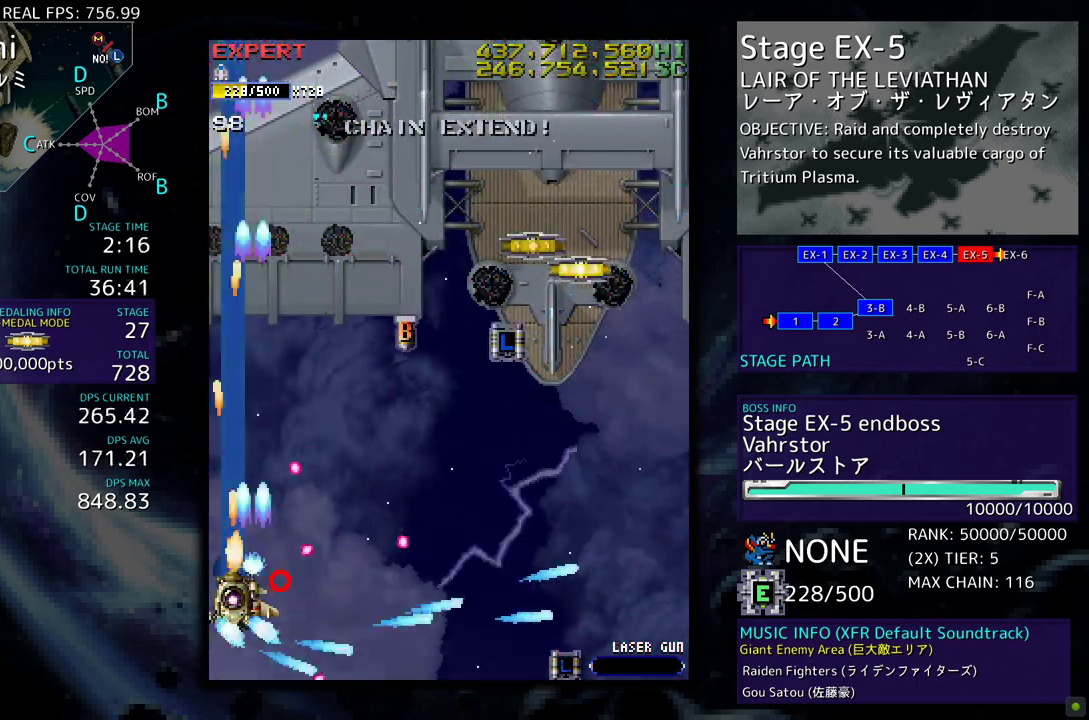
{"buttons": ["DPAD_UP", "DPAD_RIGHT"], "events": [[50, "DPAD_UP", "up"], [183, "DPAD_RIGHT", "down"], [217, "DPAD_UP", "down"]]}
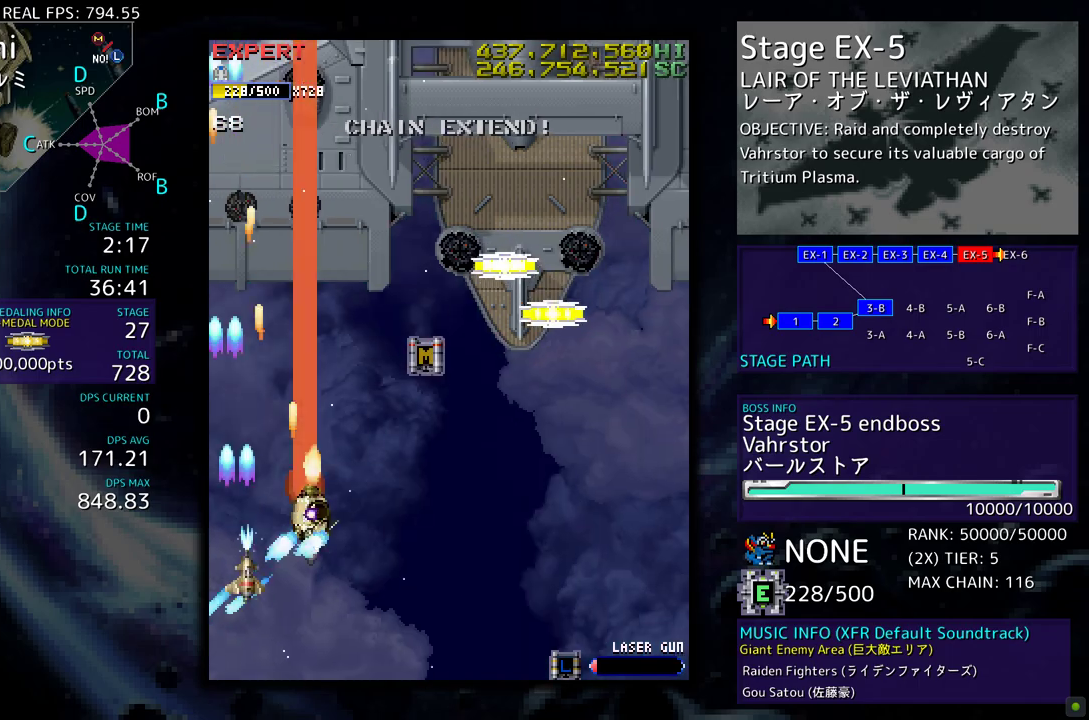
{"buttons": ["DPAD_UP", "DPAD_RIGHT"], "events": []}
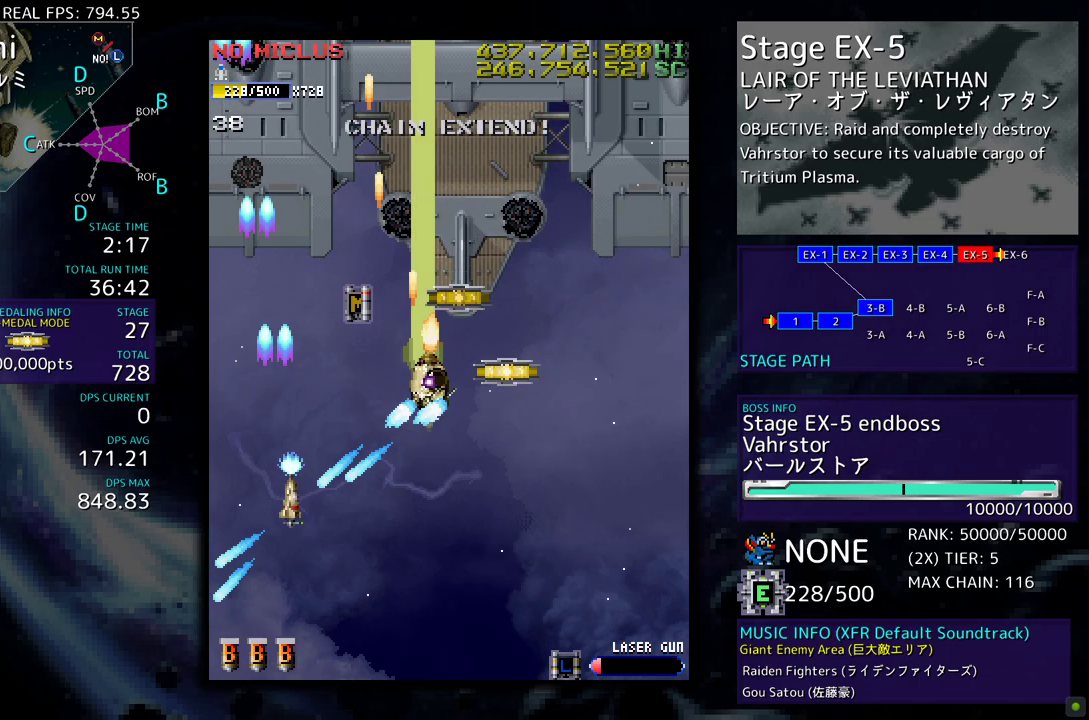
{"buttons": ["DPAD_UP", "DPAD_LEFT"], "events": [[183, "DPAD_UP", "up"], [217, "DPAD_DOWN", "down"], [350, "DPAD_RIGHT", "up"], [483, "DPAD_DOWN", "up"], [483, "DPAD_LEFT", "down"], [483, "DPAD_UP", "down"]]}